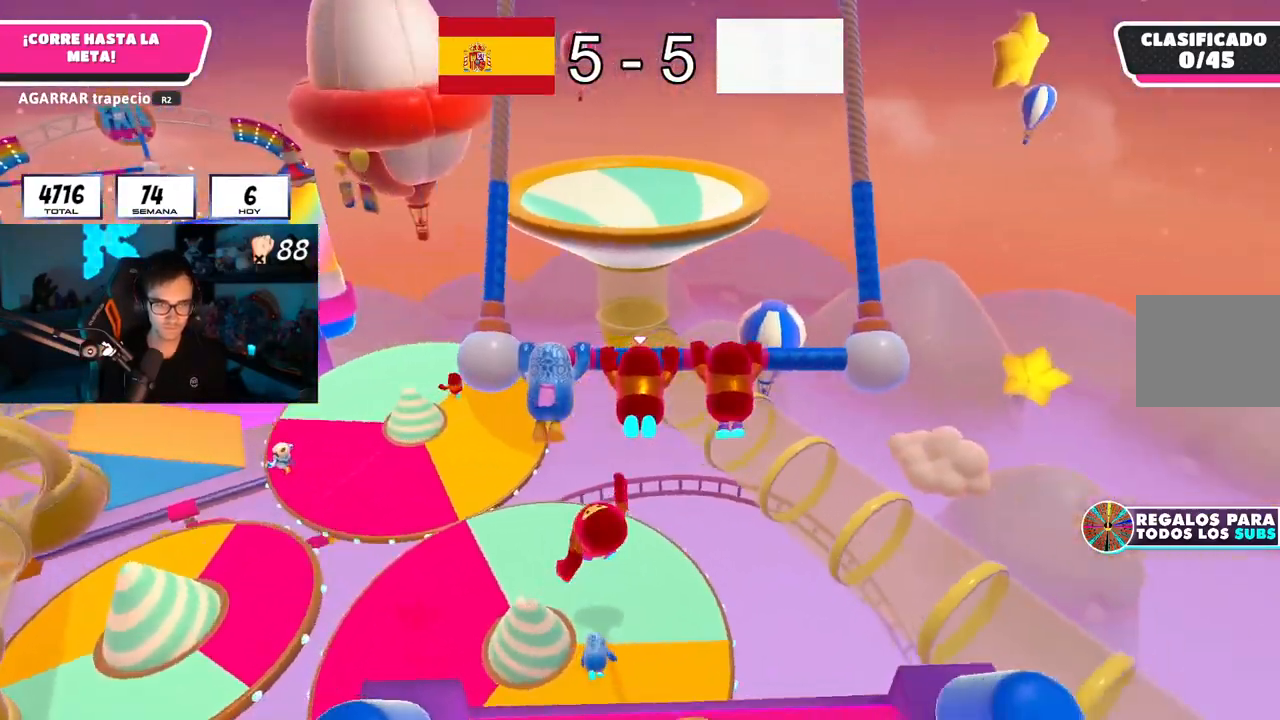
Gameplay with a controller (PlayStation layout); each line is a JSON object with the inputs held at the frame after it. "button_events" lists button changes between this image and that frame as [ms after this image, input, new state], when the widget could be followed in between (sticks are given only as held states). Not read: L1.
{"buttons": ["R2"], "left_stick": "up", "right_stick": "center", "button_events": []}
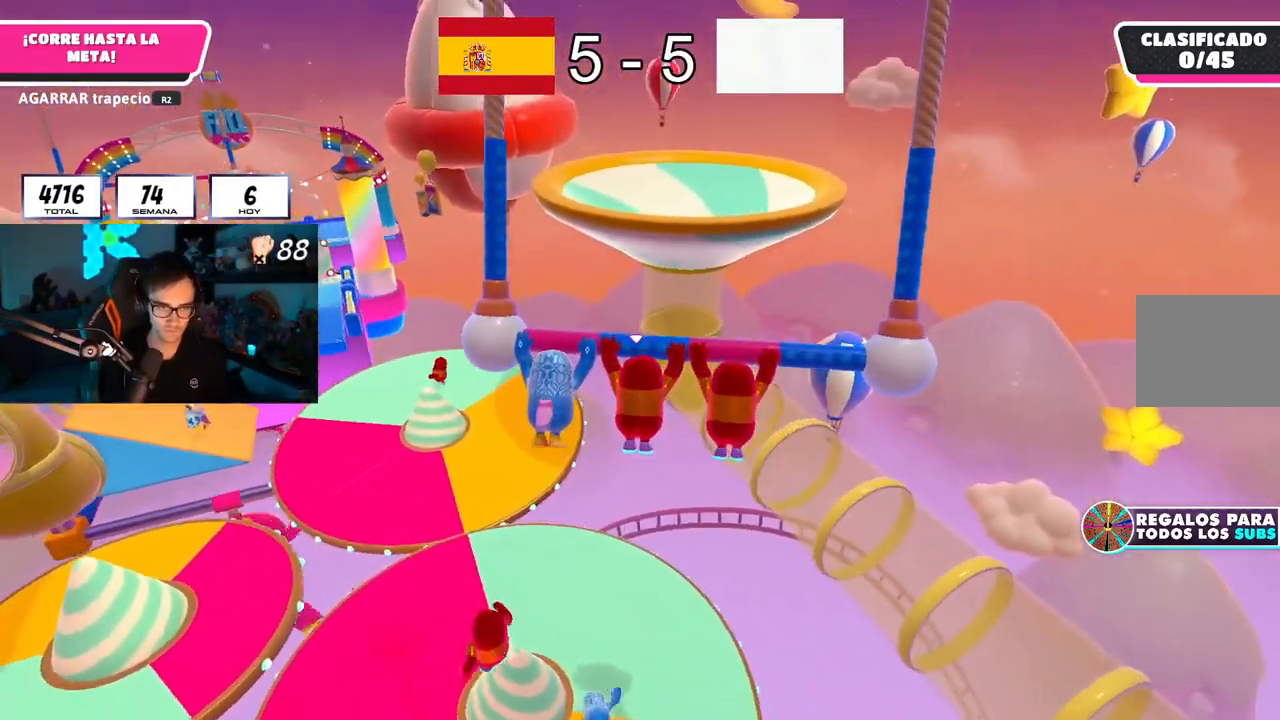
{"buttons": ["R2"], "left_stick": "up", "right_stick": "center", "button_events": []}
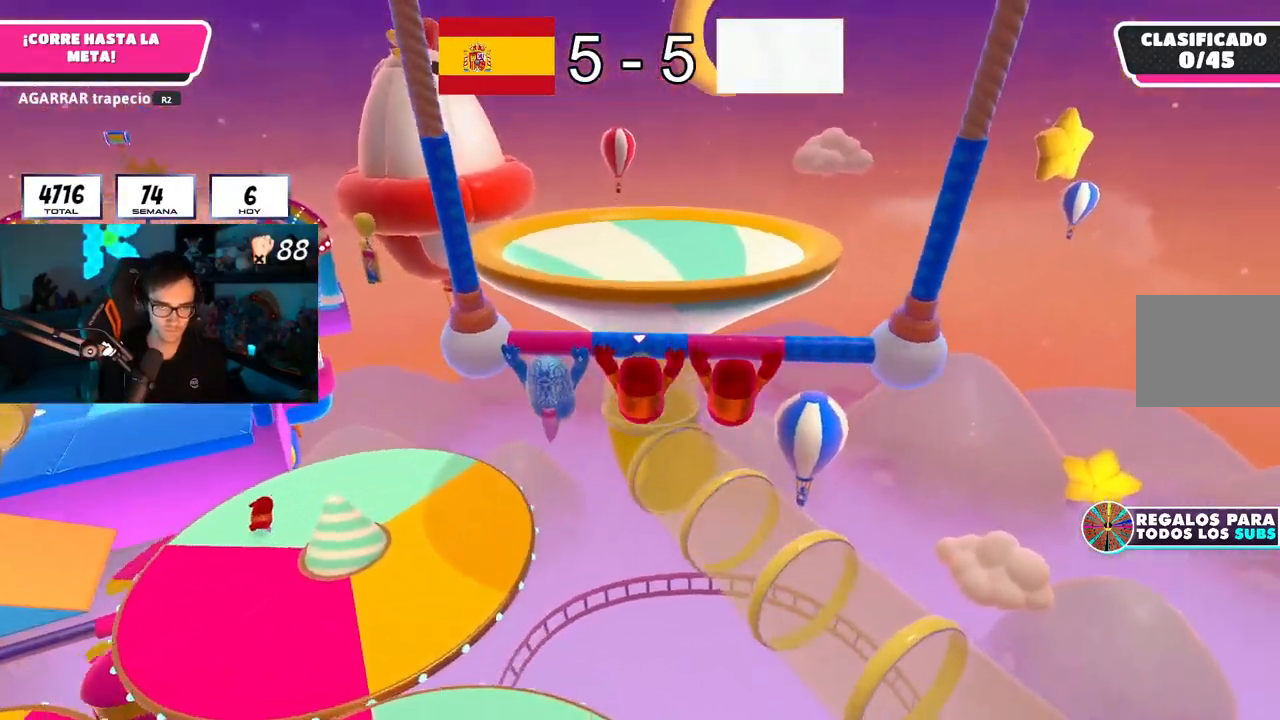
{"buttons": [], "left_stick": "up", "right_stick": "center", "button_events": [[250, "R2", "up"]]}
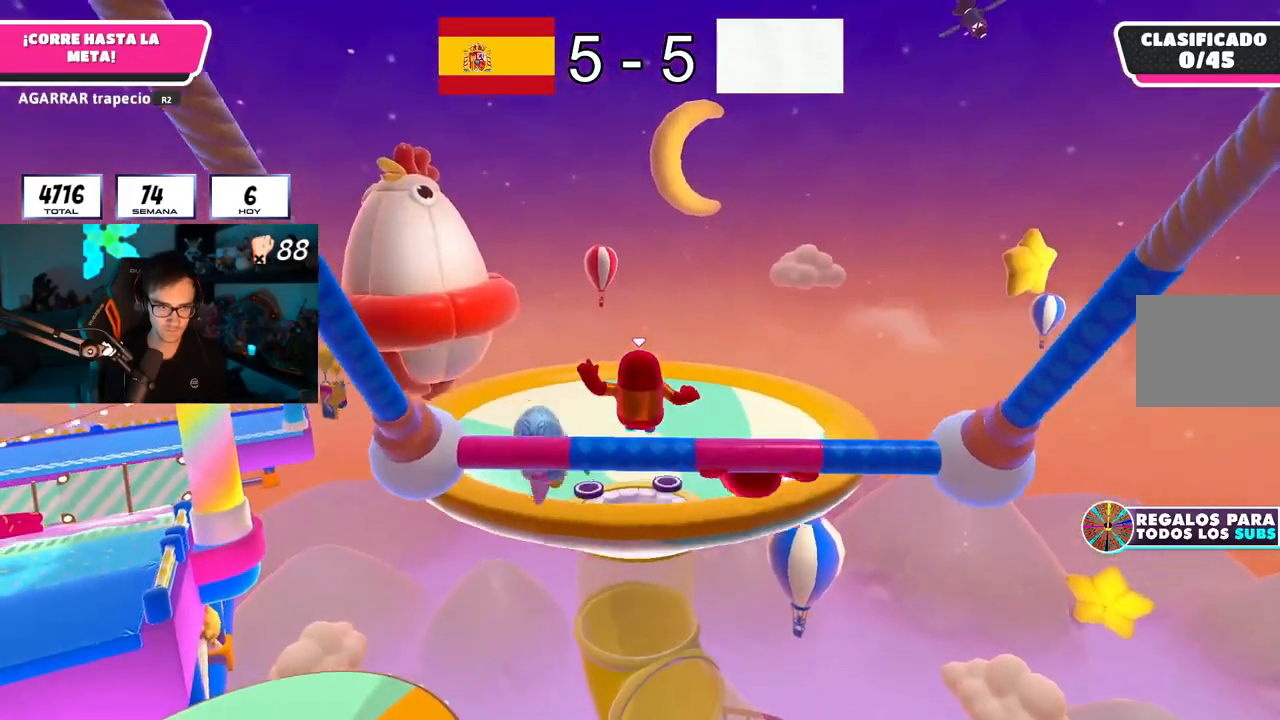
{"buttons": [], "left_stick": "up", "right_stick": "down", "button_events": []}
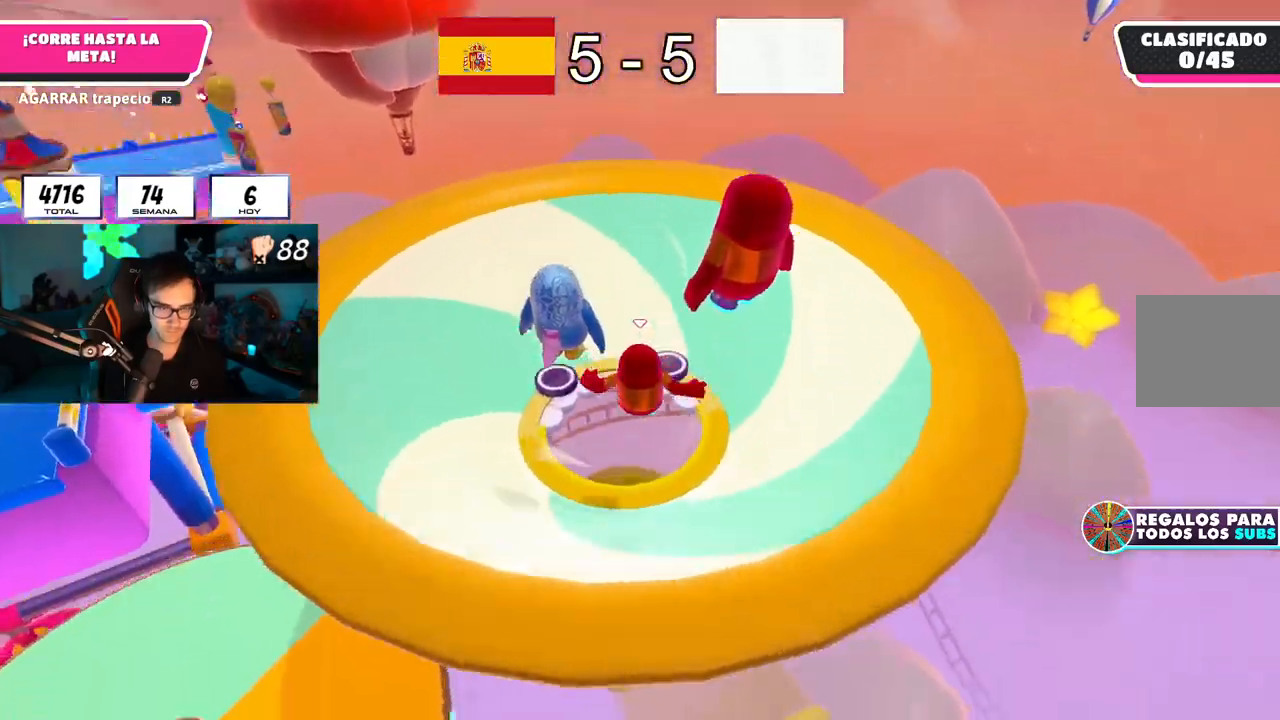
{"buttons": [], "left_stick": "center", "right_stick": "up-left", "button_events": []}
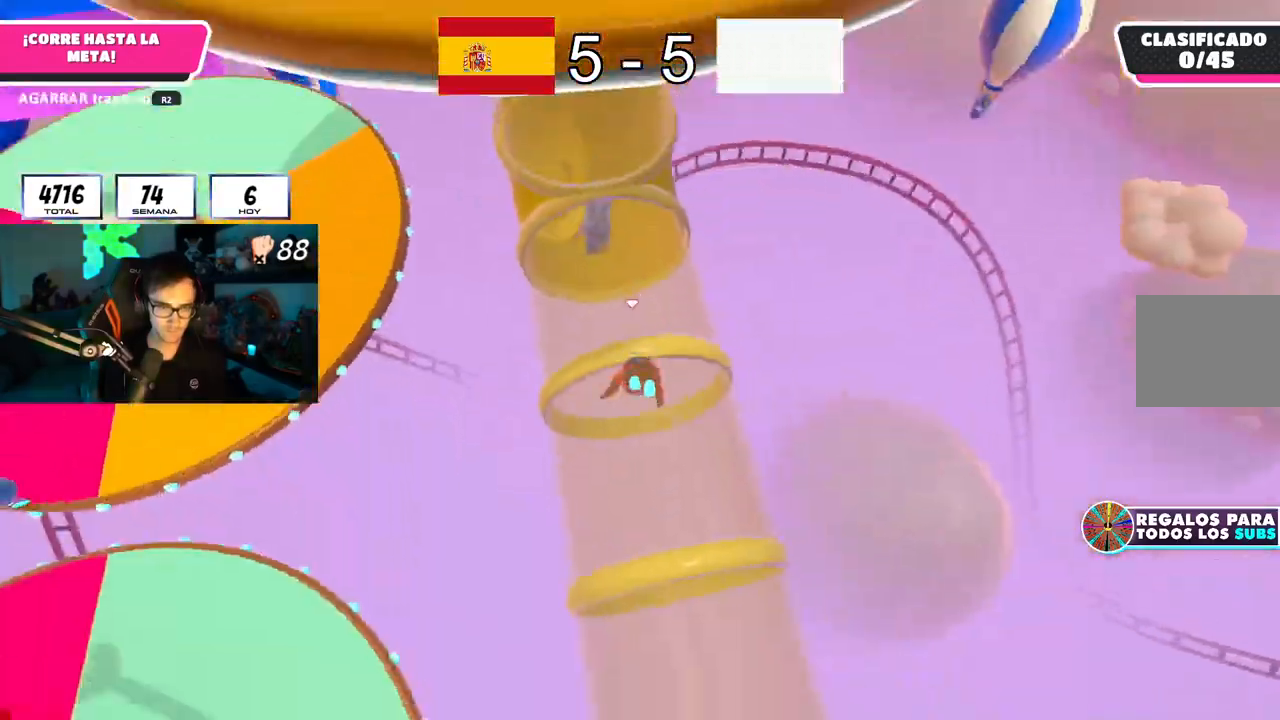
{"buttons": [], "left_stick": "center", "right_stick": "up", "button_events": []}